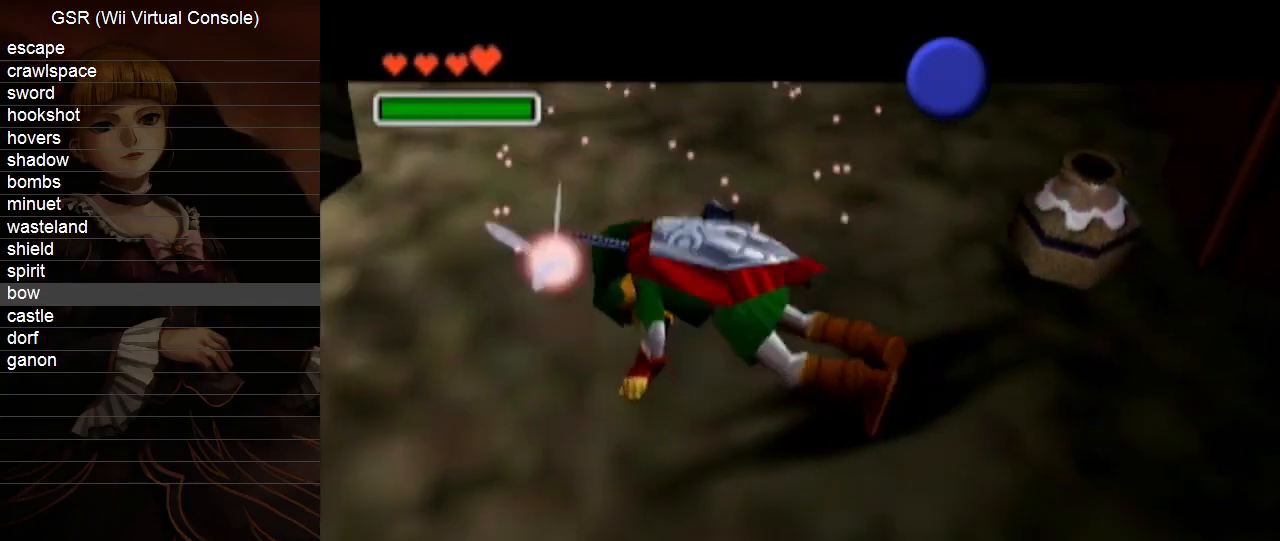
Gameplay with a controller (Nintendo layout); each line is a JSON object with the inputs held at the frame after it. "events" lists button and stick changes between this image and that frame as [ms after this image, input, new state], when the widget could be followed in between. Not read: L3 R3.
{"buttons": [], "left_stick": "up-left", "right_stick": "center", "events": [[483, "left_stick", "up-left"]]}
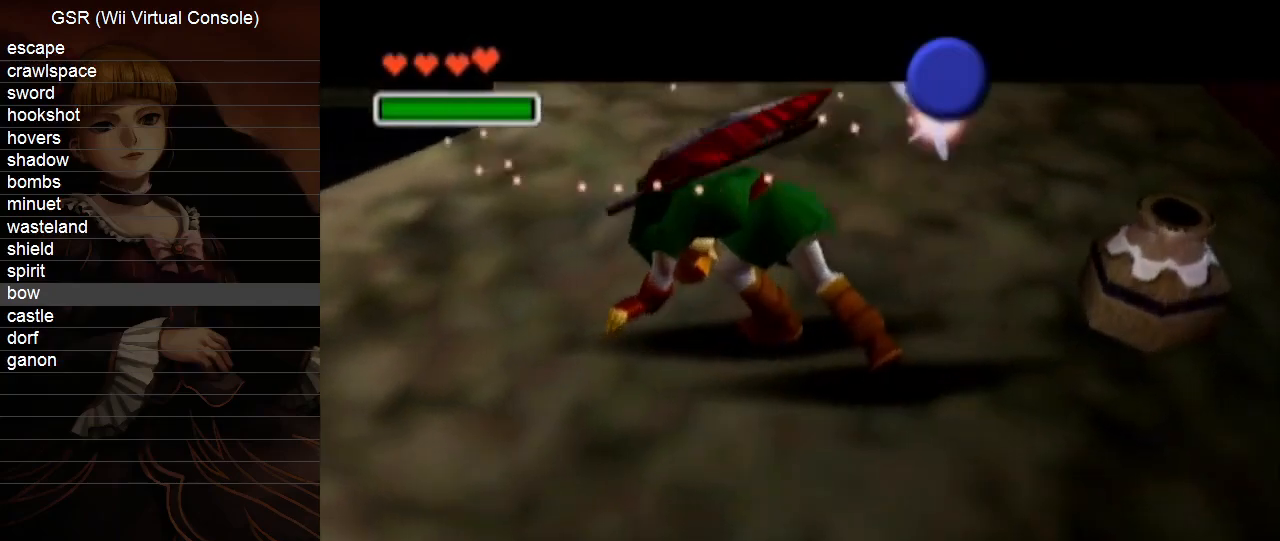
{"buttons": [], "left_stick": "up-left", "right_stick": "center", "events": []}
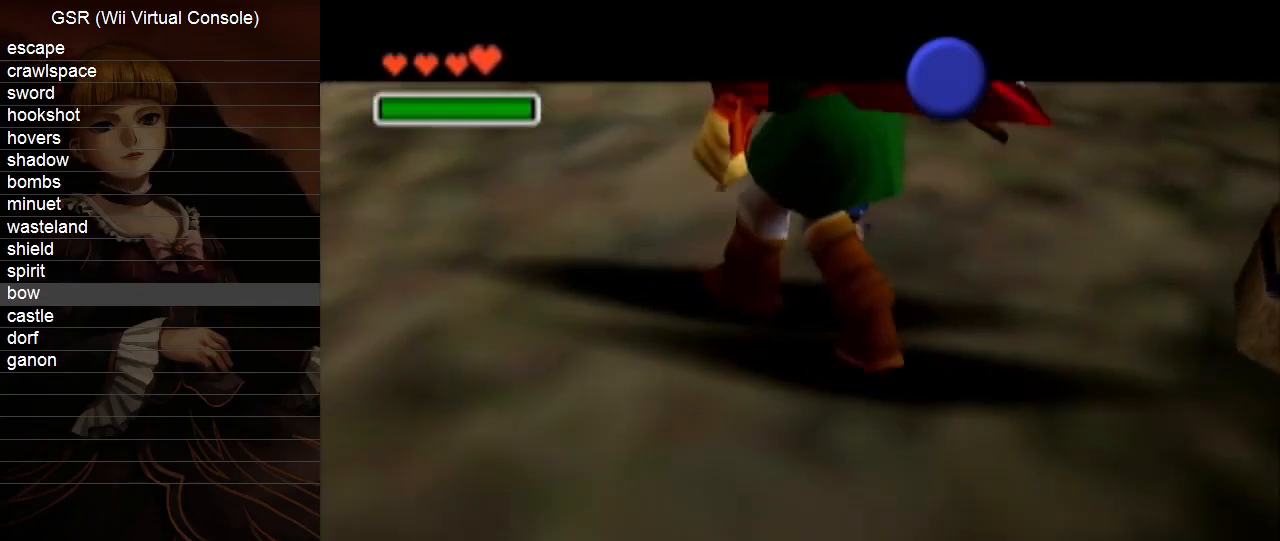
{"buttons": [], "left_stick": "up-left", "right_stick": "center", "events": []}
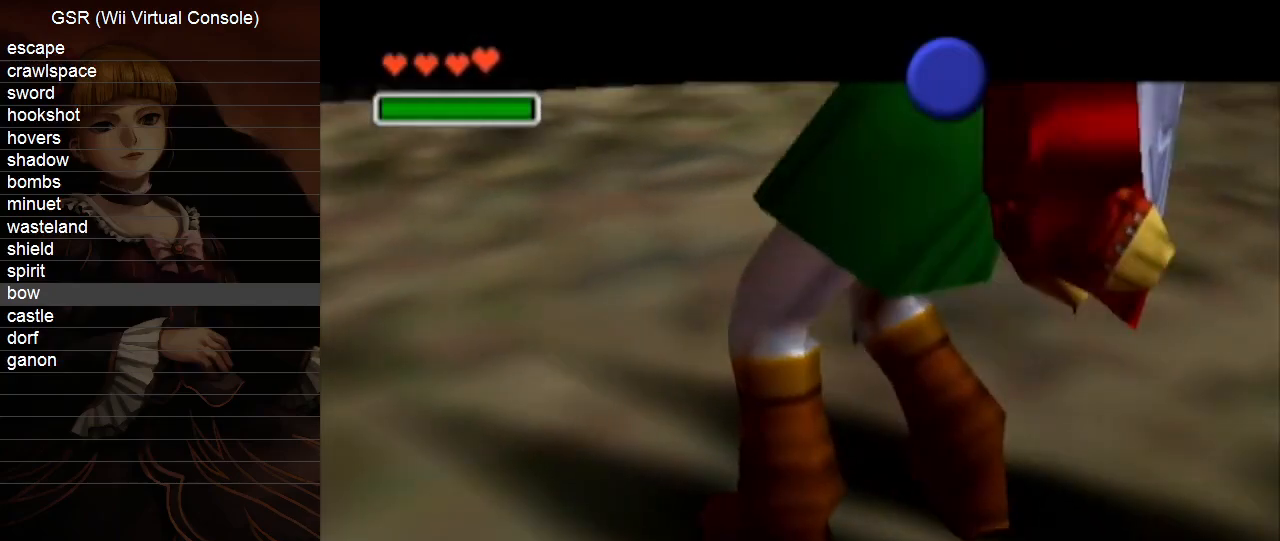
{"buttons": [], "left_stick": "up-left", "right_stick": "center", "events": []}
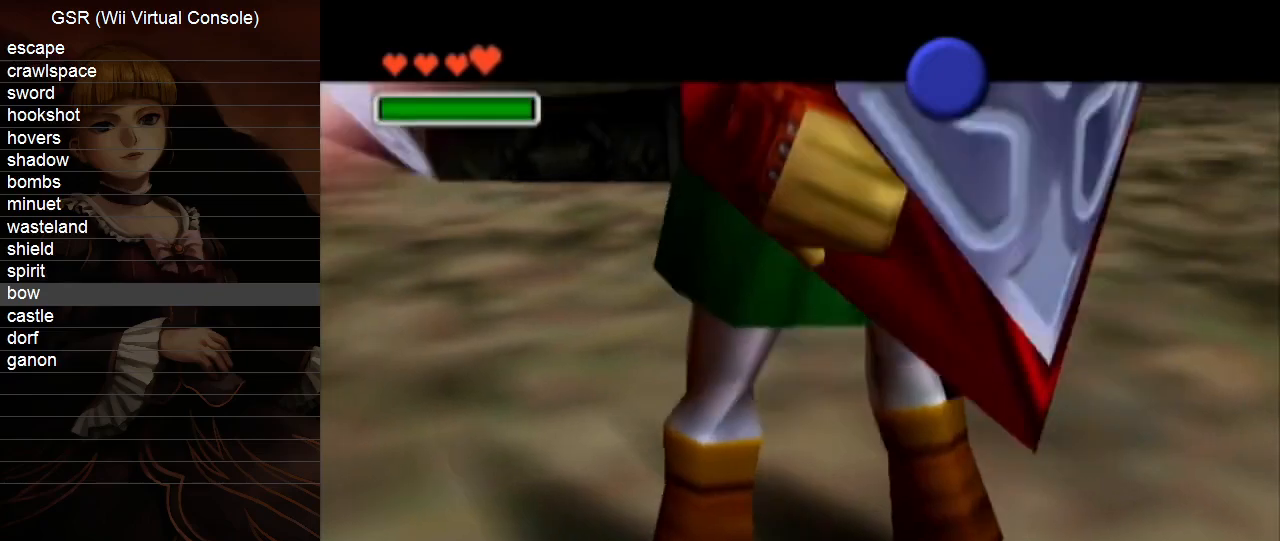
{"buttons": [], "left_stick": "up-left", "right_stick": "center", "events": []}
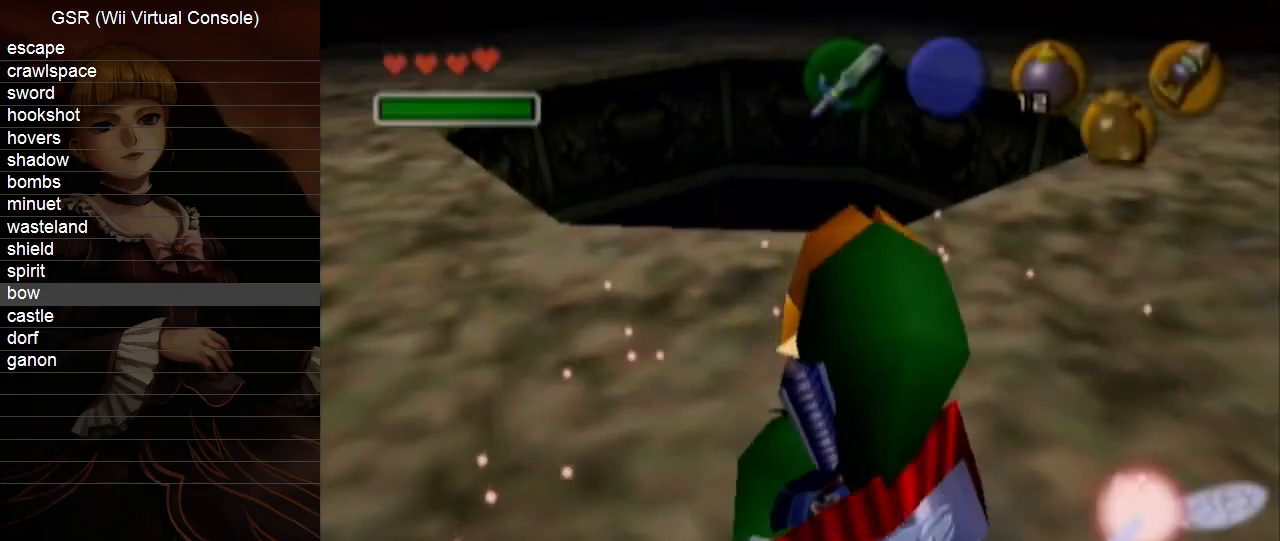
{"buttons": [], "left_stick": "up-left", "right_stick": "center", "events": []}
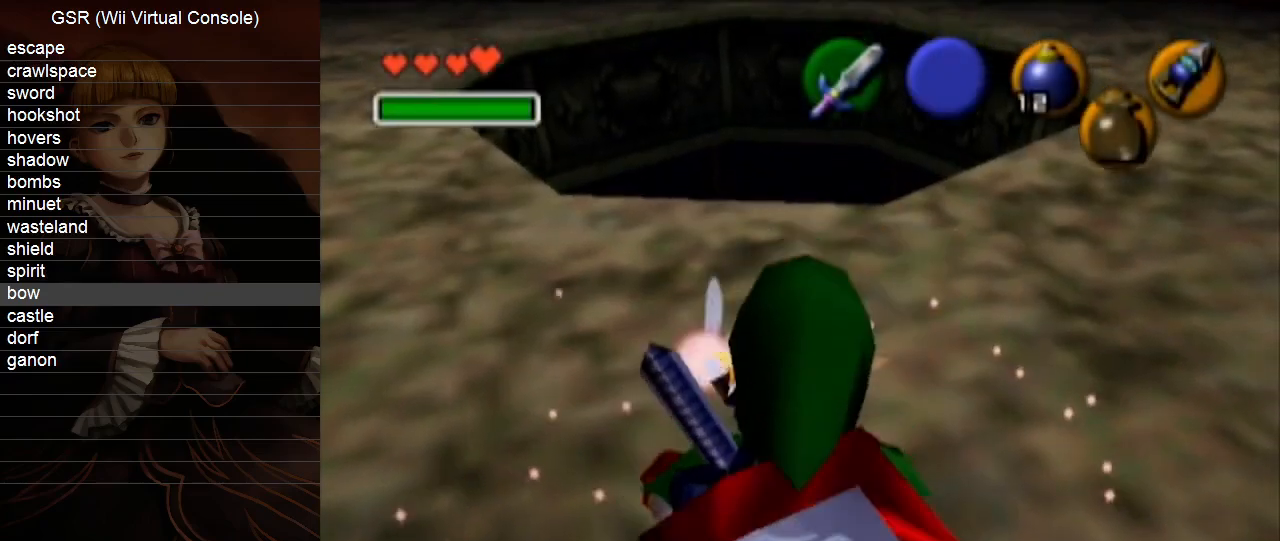
{"buttons": [], "left_stick": "up-left", "right_stick": "center", "events": []}
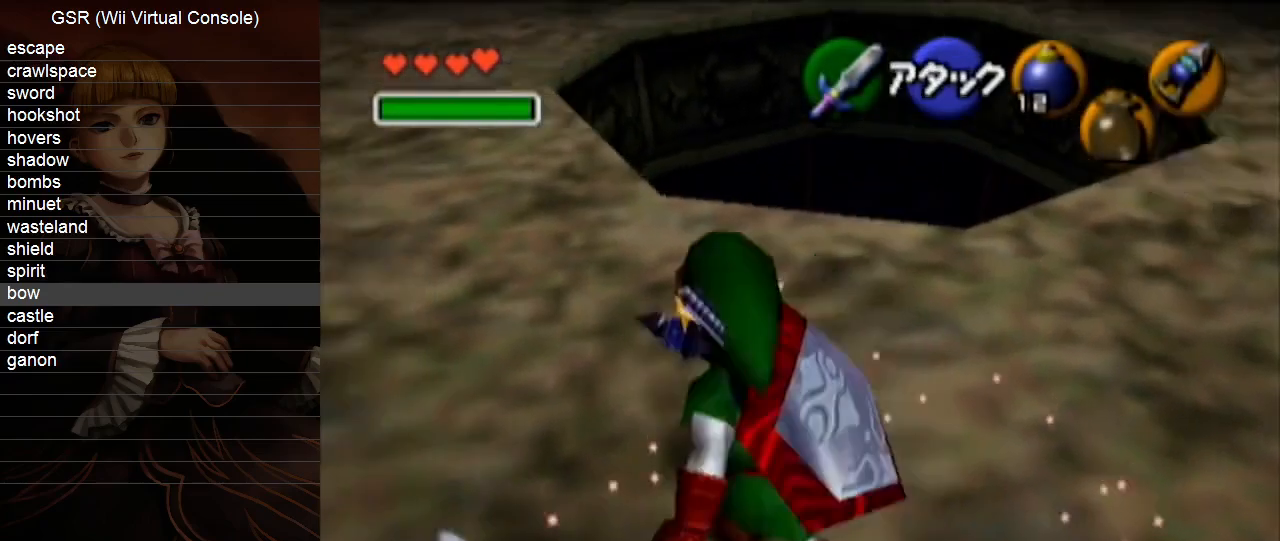
{"buttons": [], "left_stick": "up-left", "right_stick": "center", "events": [[333, "A", "down"], [417, "A", "up"]]}
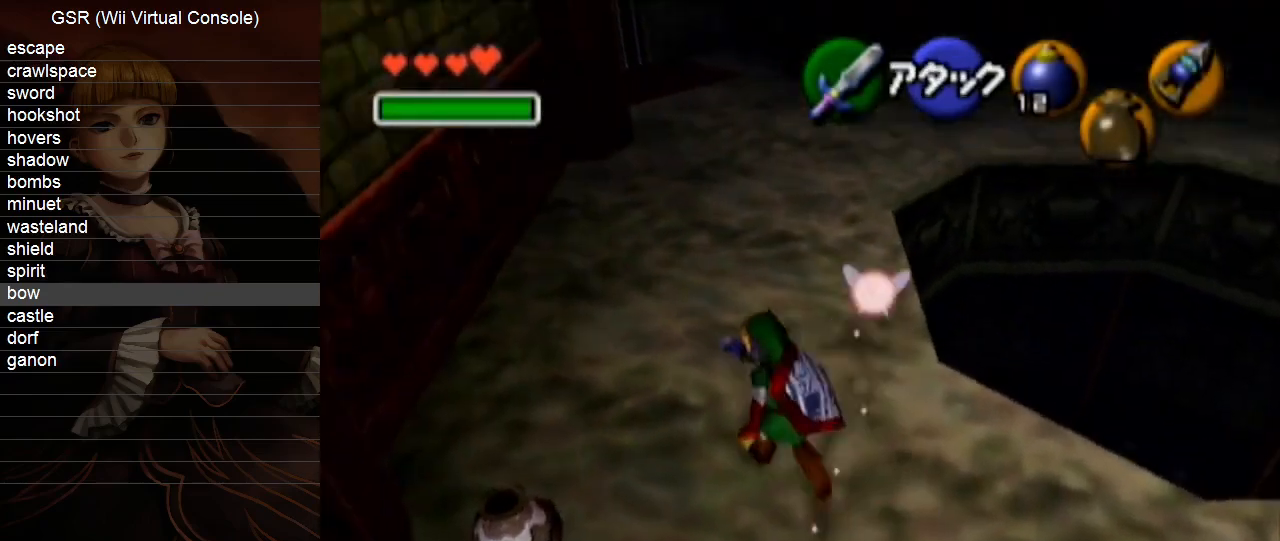
{"buttons": [], "left_stick": "up-left", "right_stick": "center", "events": []}
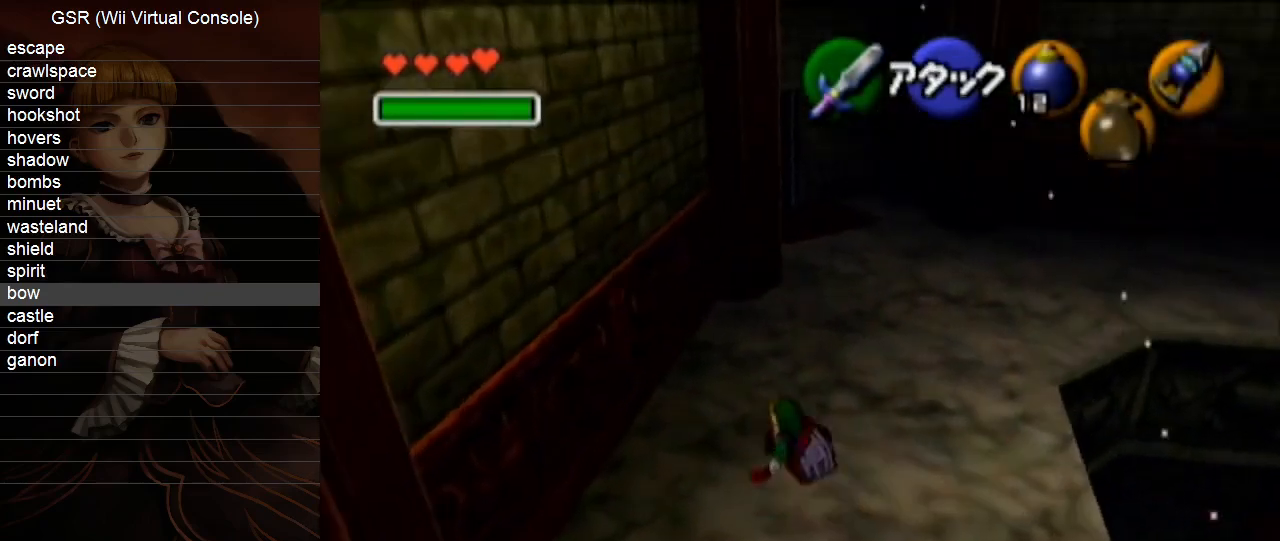
{"buttons": ["A", "L1"], "left_stick": "right", "right_stick": "center", "events": [[350, "L1", "down"], [383, "left_stick", "right"], [450, "A", "down"]]}
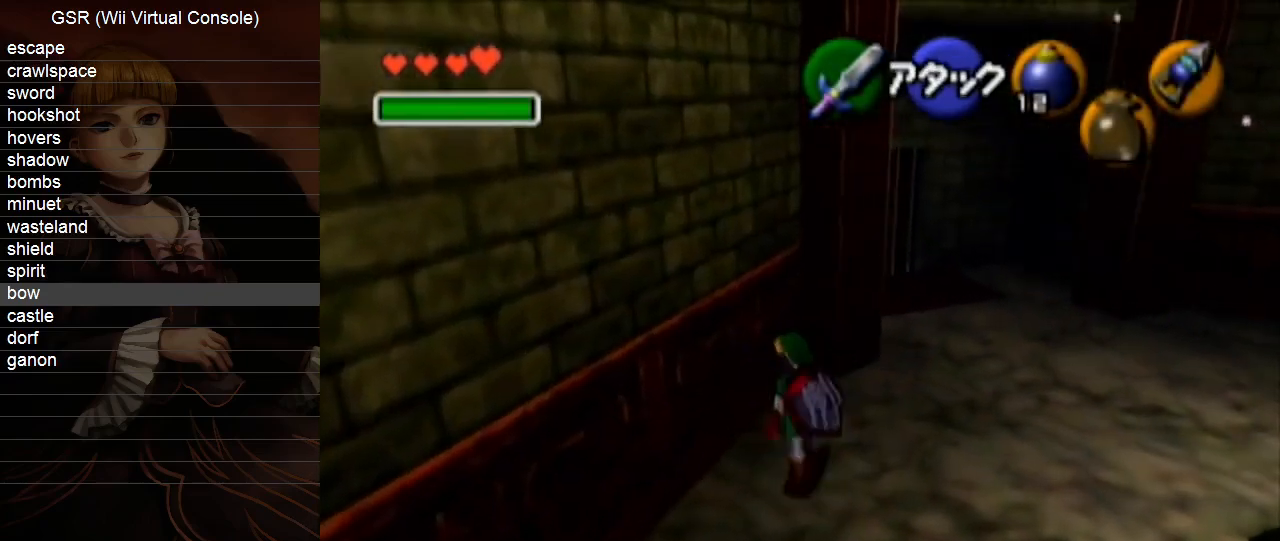
{"buttons": ["Y", "L1"], "left_stick": "right", "right_stick": "center", "events": [[17, "A", "up"], [333, "A", "down"], [383, "A", "up"], [483, "Y", "down"]]}
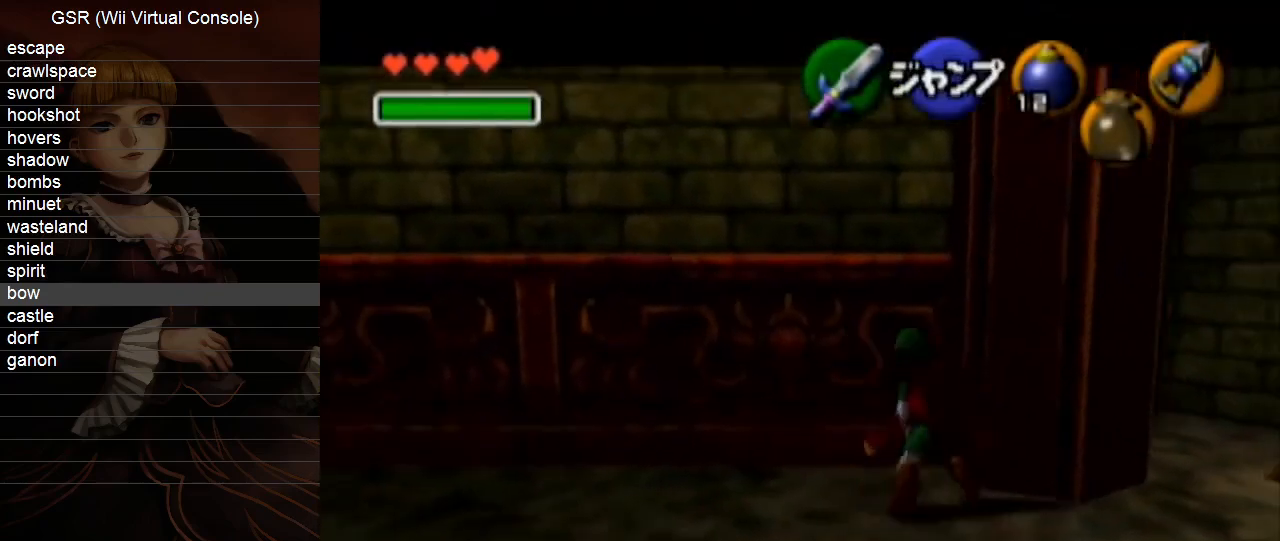
{"buttons": ["L1"], "left_stick": "right", "right_stick": "center", "events": [[100, "Y", "up"]]}
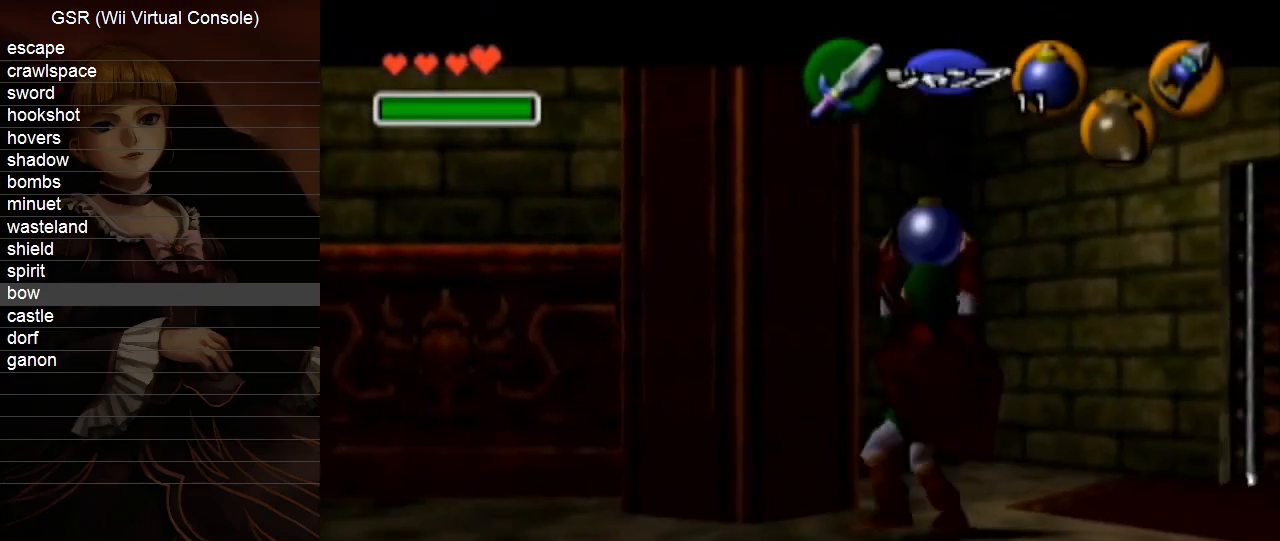
{"buttons": ["L1"], "left_stick": "right", "right_stick": "center", "events": []}
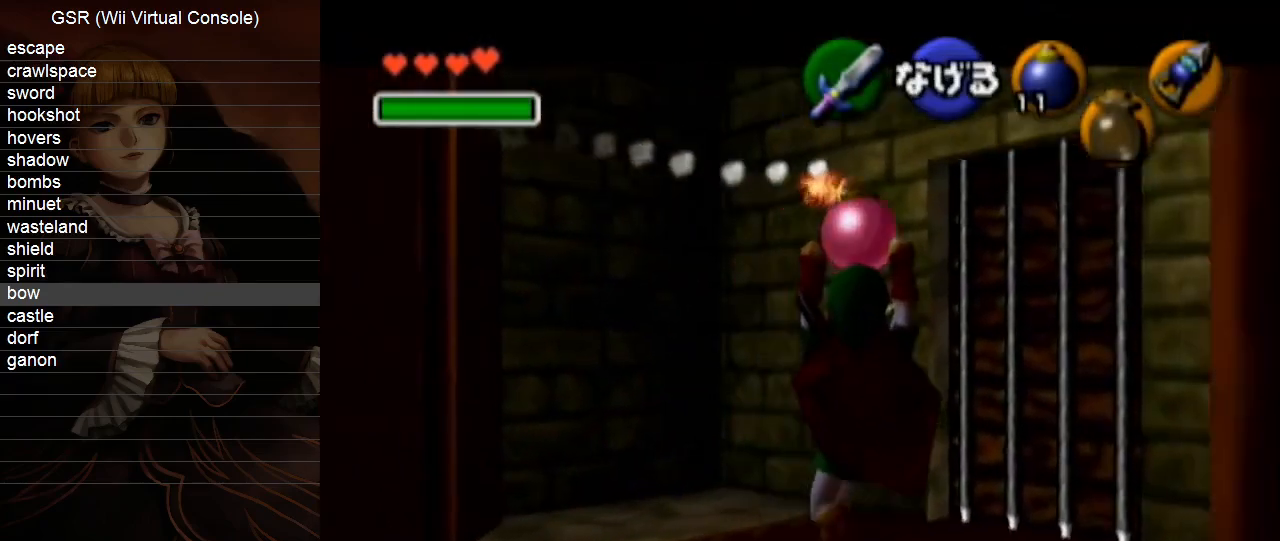
{"buttons": ["L1"], "left_stick": "center", "right_stick": "center", "events": [[367, "left_stick", "center"]]}
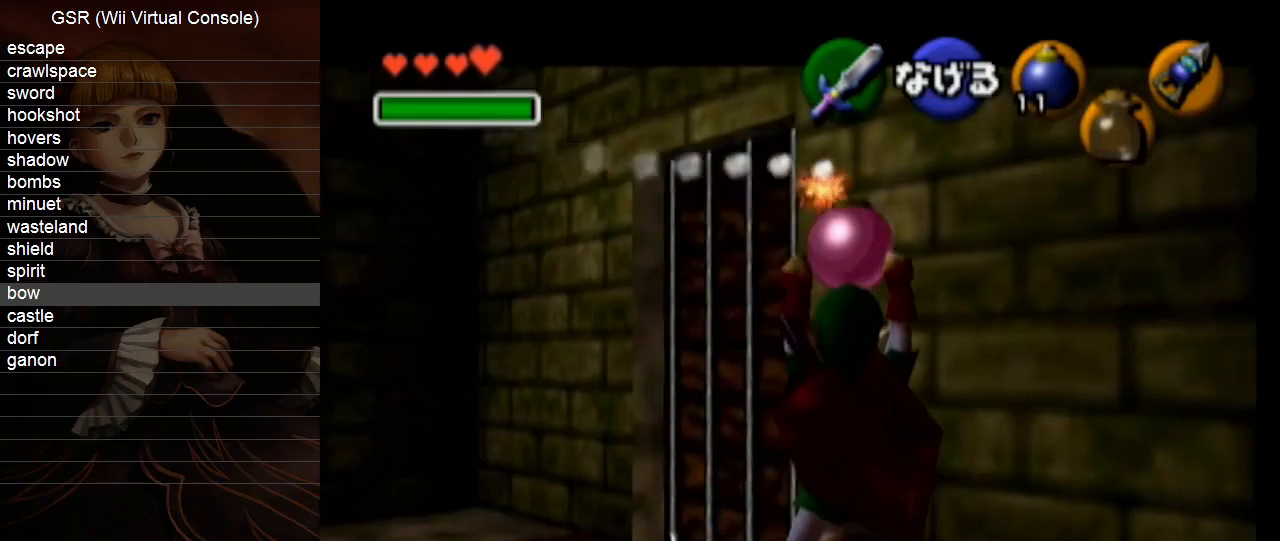
{"buttons": ["L1"], "left_stick": "center", "right_stick": "center", "events": []}
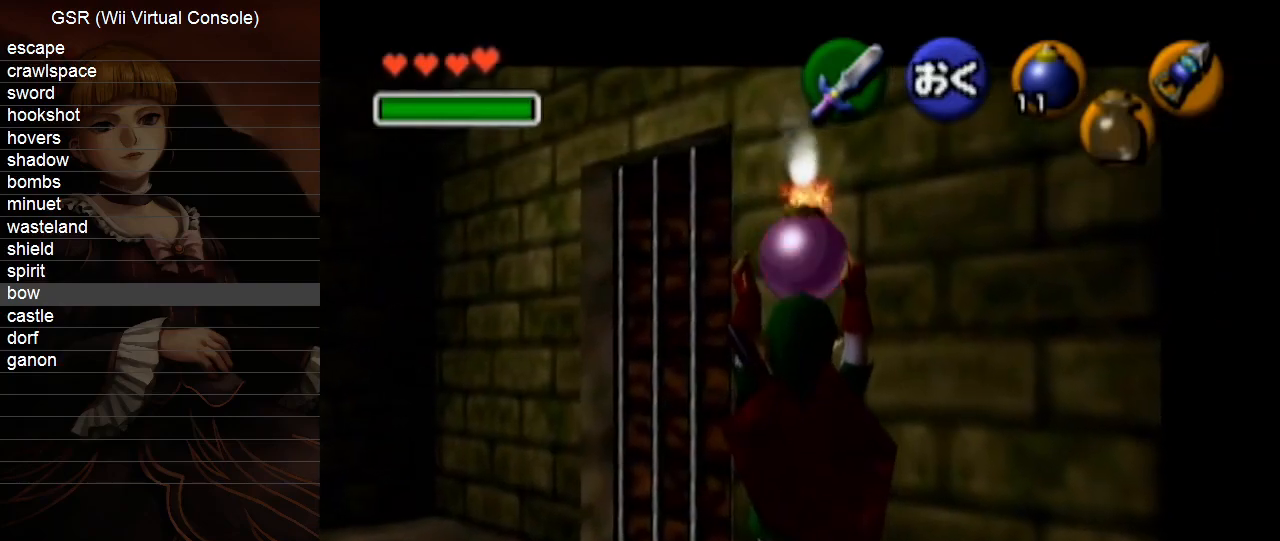
{"buttons": ["L1"], "left_stick": "down", "right_stick": "center", "events": [[450, "left_stick", "down"]]}
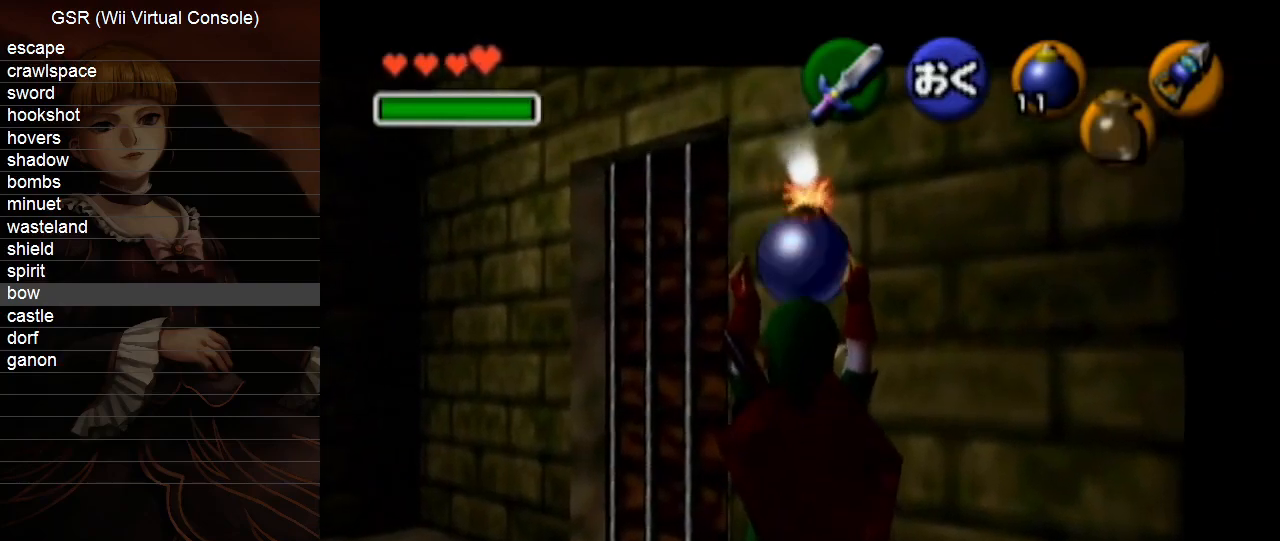
{"buttons": ["L1", "R1"], "left_stick": "center", "right_stick": "center", "events": [[100, "R1", "down"], [333, "left_stick", "center"]]}
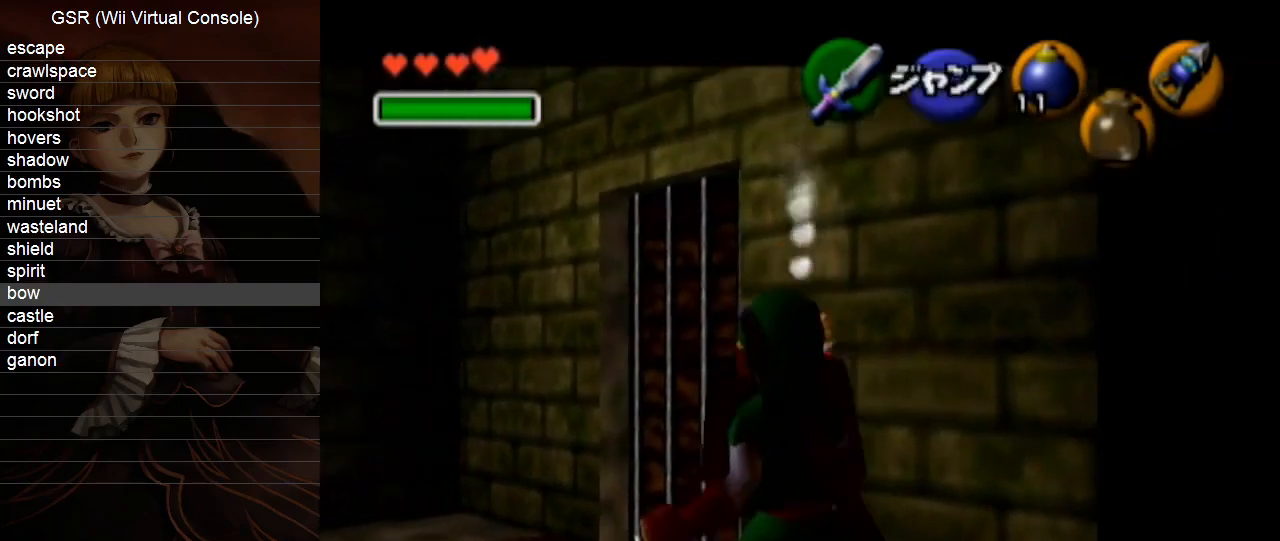
{"buttons": ["L1", "R1"], "left_stick": "center", "right_stick": "center", "events": [[333, "A", "down"], [417, "A", "up"]]}
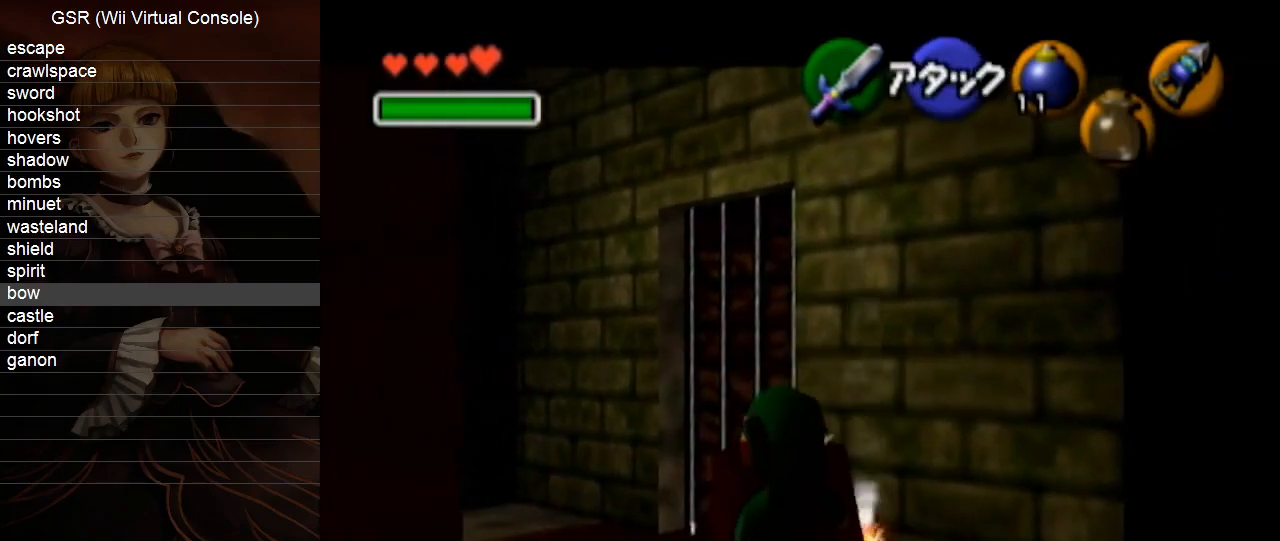
{"buttons": ["L1", "R1"], "left_stick": "down", "right_stick": "center", "events": [[267, "left_stick", "down"], [367, "A", "down"], [483, "A", "up"]]}
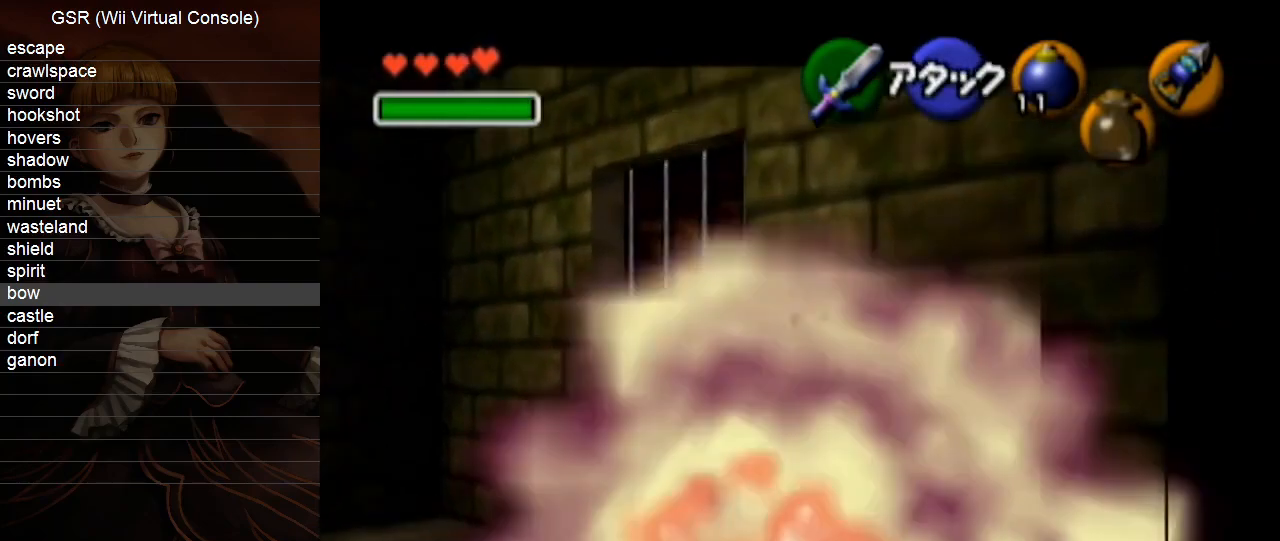
{"buttons": ["L1"], "left_stick": "center", "right_stick": "center", "events": [[17, "left_stick", "center"], [267, "R1", "up"]]}
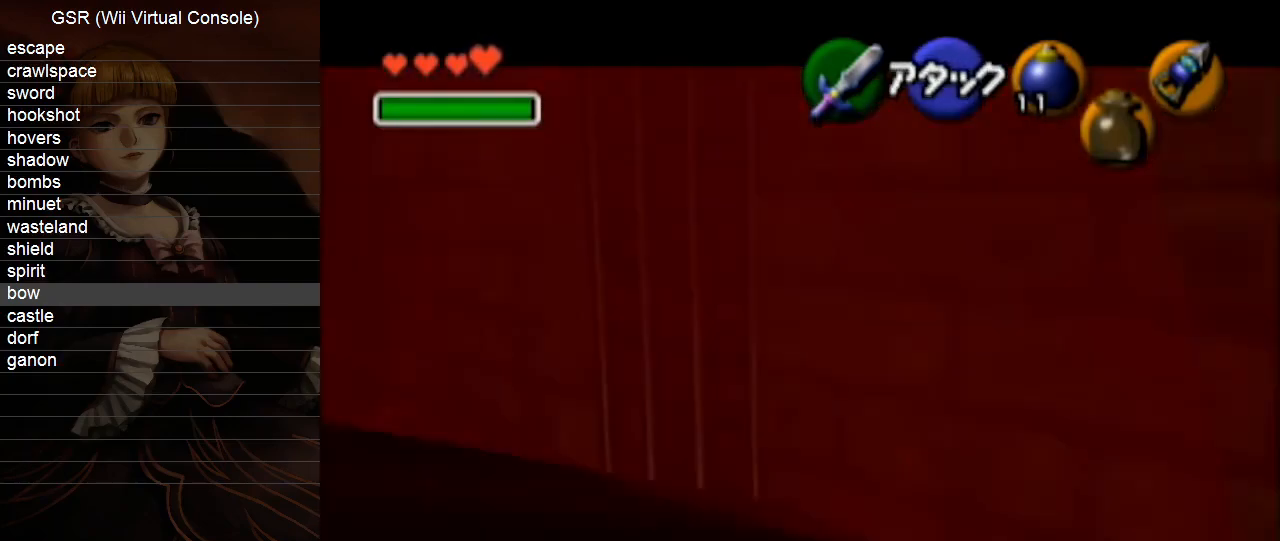
{"buttons": ["L1"], "left_stick": "center", "right_stick": "center", "events": []}
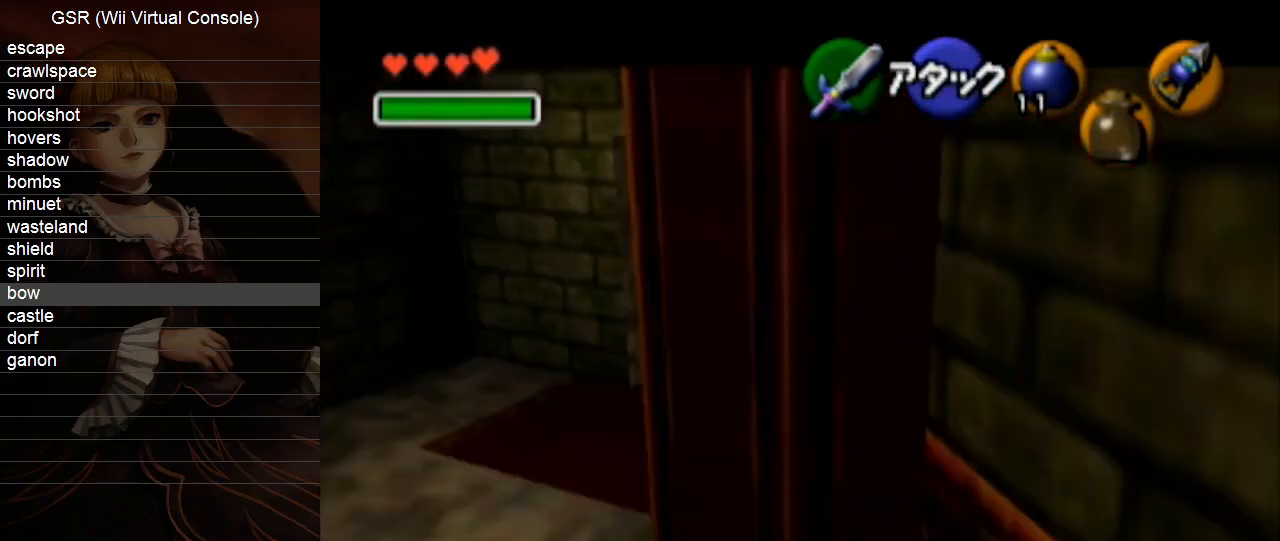
{"buttons": ["L1"], "left_stick": "center", "right_stick": "center", "events": []}
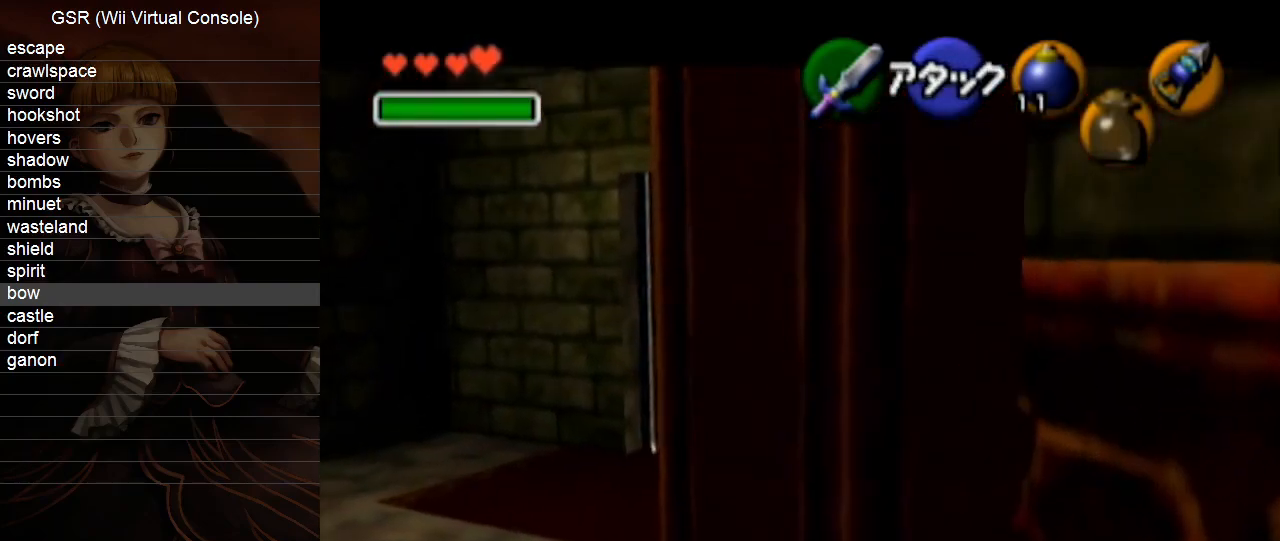
{"buttons": ["L1"], "left_stick": "up-left", "right_stick": "center", "events": [[117, "left_stick", "up-left"]]}
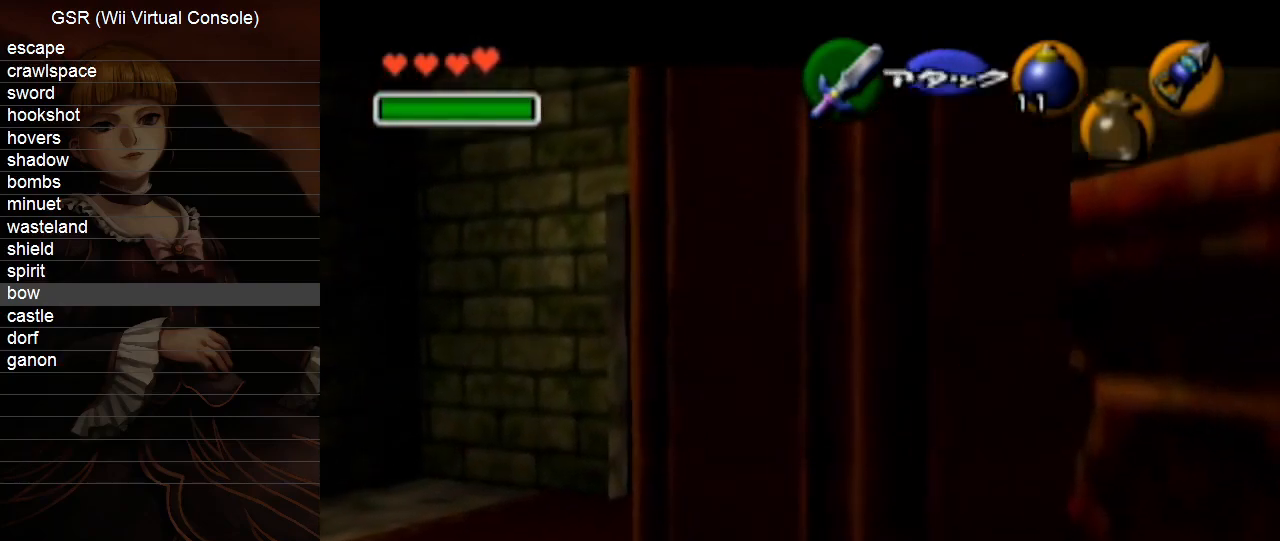
{"buttons": ["L1"], "left_stick": "center", "right_stick": "center", "events": [[417, "left_stick", "center"]]}
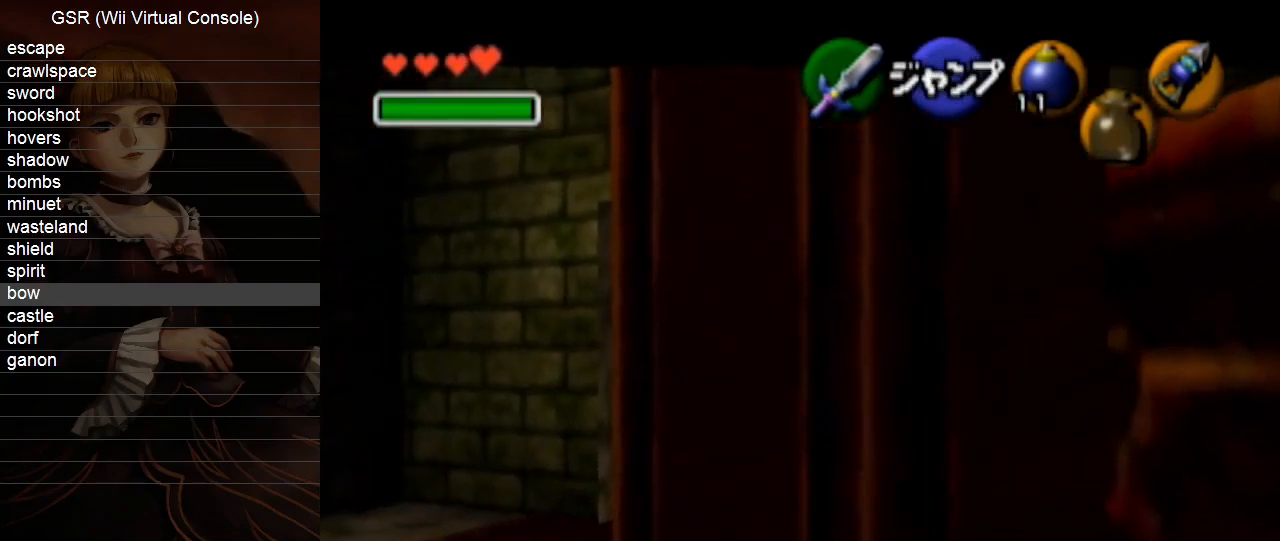
{"buttons": [], "left_stick": "center", "right_stick": "center", "events": [[483, "L1", "up"]]}
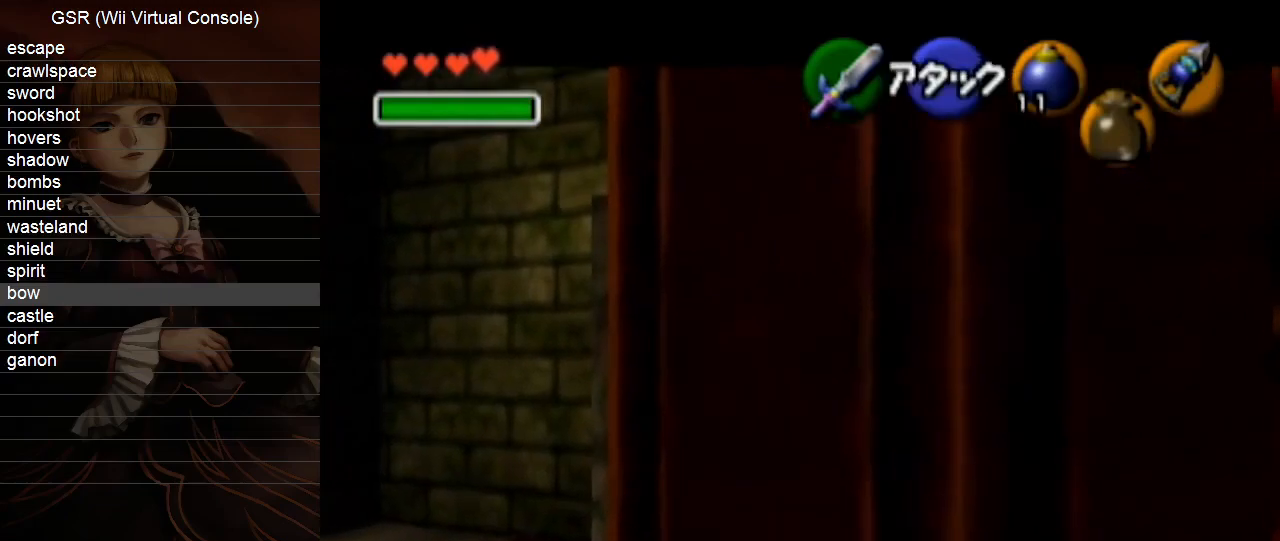
{"buttons": [], "left_stick": "center", "right_stick": "center", "events": [[83, "L1", "down"], [200, "L1", "up"]]}
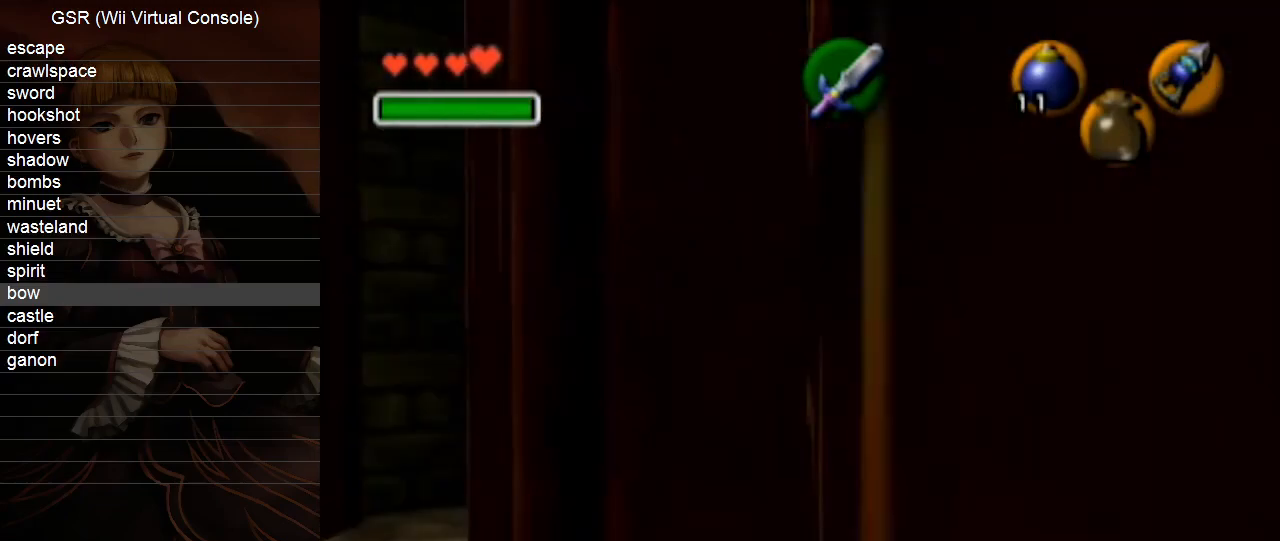
{"buttons": ["L1"], "left_stick": "center", "right_stick": "center", "events": [[50, "left_stick", "left"], [117, "left_stick", "center"], [267, "L1", "down"]]}
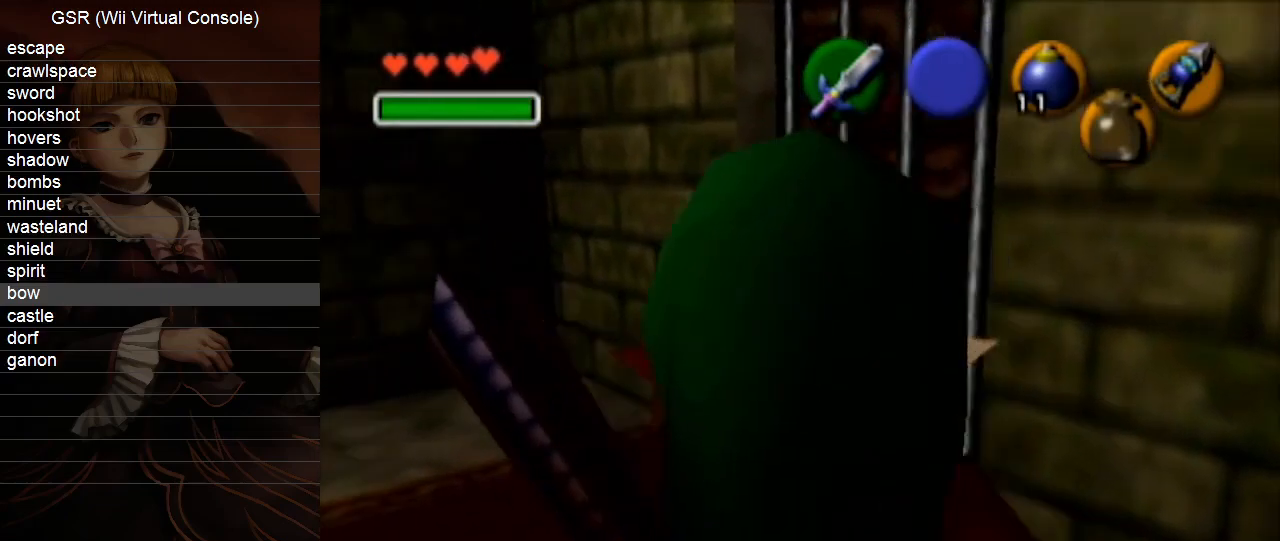
{"buttons": ["A", "L1"], "left_stick": "down", "right_stick": "center", "events": [[150, "left_stick", "right"], [350, "left_stick", "down"], [417, "A", "down"]]}